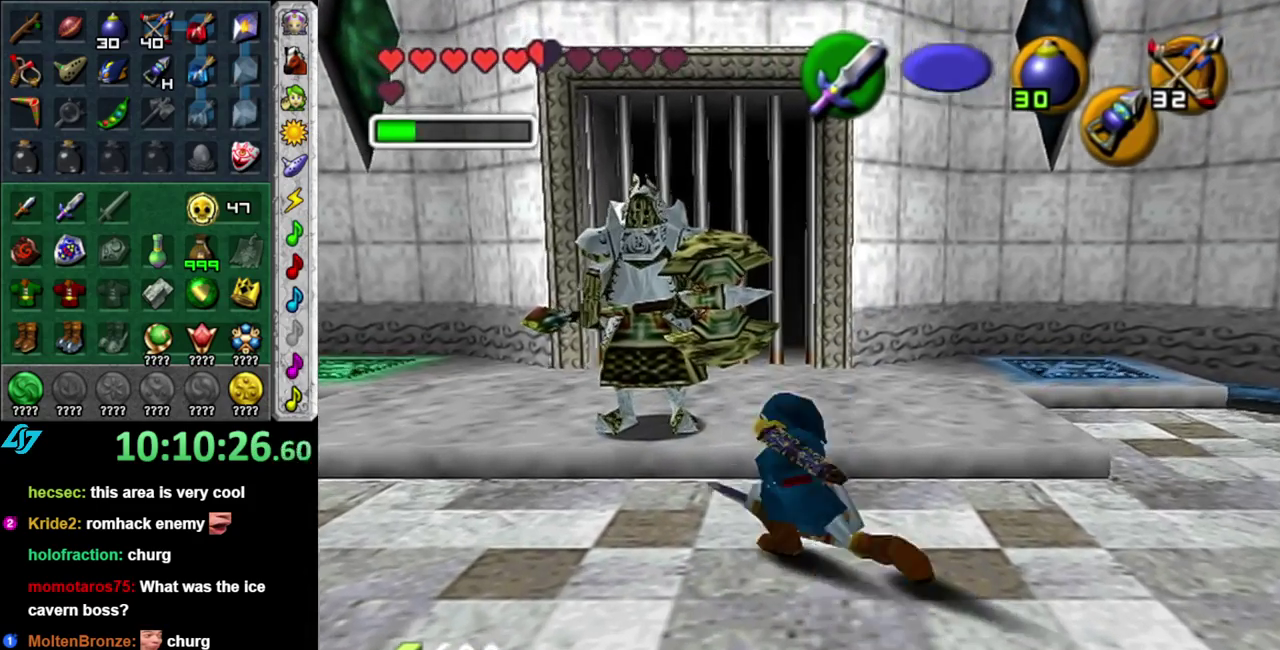
Gameplay with a controller (Nintendo layout); each line is a JSON object with the inputs held at the frame after it. "events" lists button and stick changes between this image and that frame as [ms after this image, input, new state], when the widget could be followed in between. This overlay highlights the sticks when they move; stick clicks (L3 R3) are not distinguishable. Not read: L2 L3 R2 R3 Y other_buttons.
{"buttons": ["B", "R1"], "left_stick": "center", "right_stick": "center", "events": [[150, "left_stick", "up"], [367, "R1", "down"], [433, "B", "down"], [433, "left_stick", "center"]]}
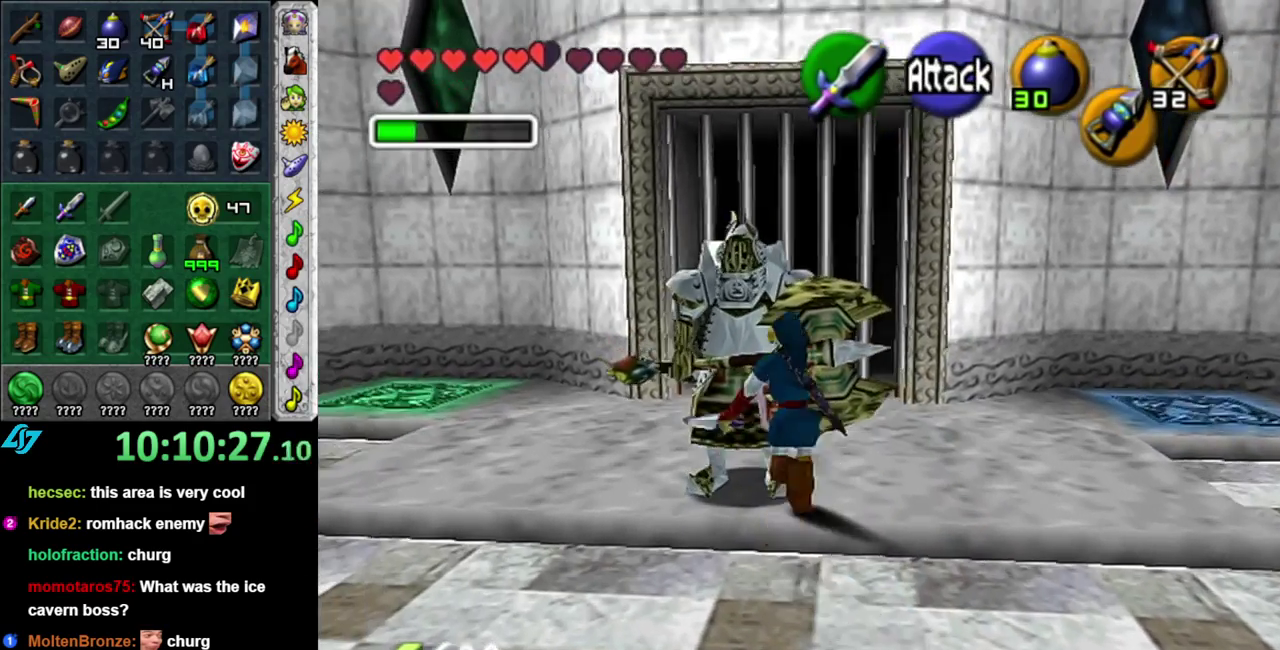
{"buttons": ["B", "R1"], "left_stick": "up-left", "right_stick": "center", "events": [[83, "B", "up"], [300, "left_stick", "left"], [367, "left_stick", "up-left"], [400, "B", "down"]]}
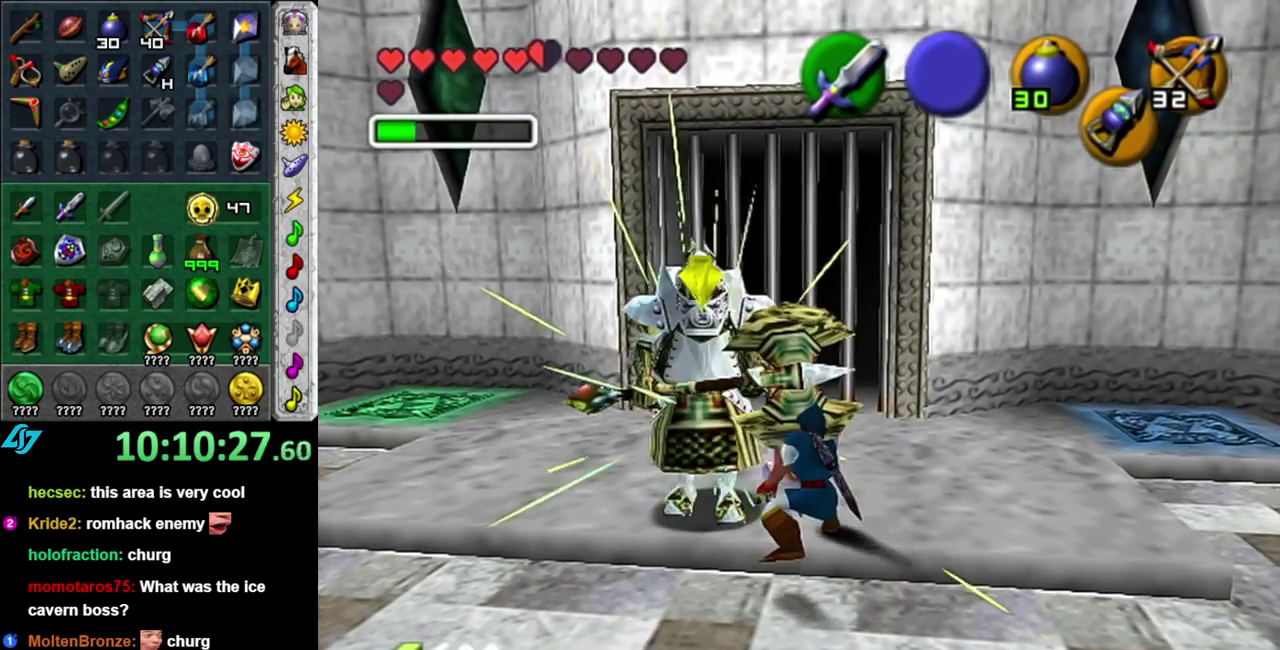
{"buttons": ["R1"], "left_stick": "up-left", "right_stick": "center", "events": [[50, "B", "up"], [150, "left_stick", "down-right"], [233, "left_stick", "up-left"]]}
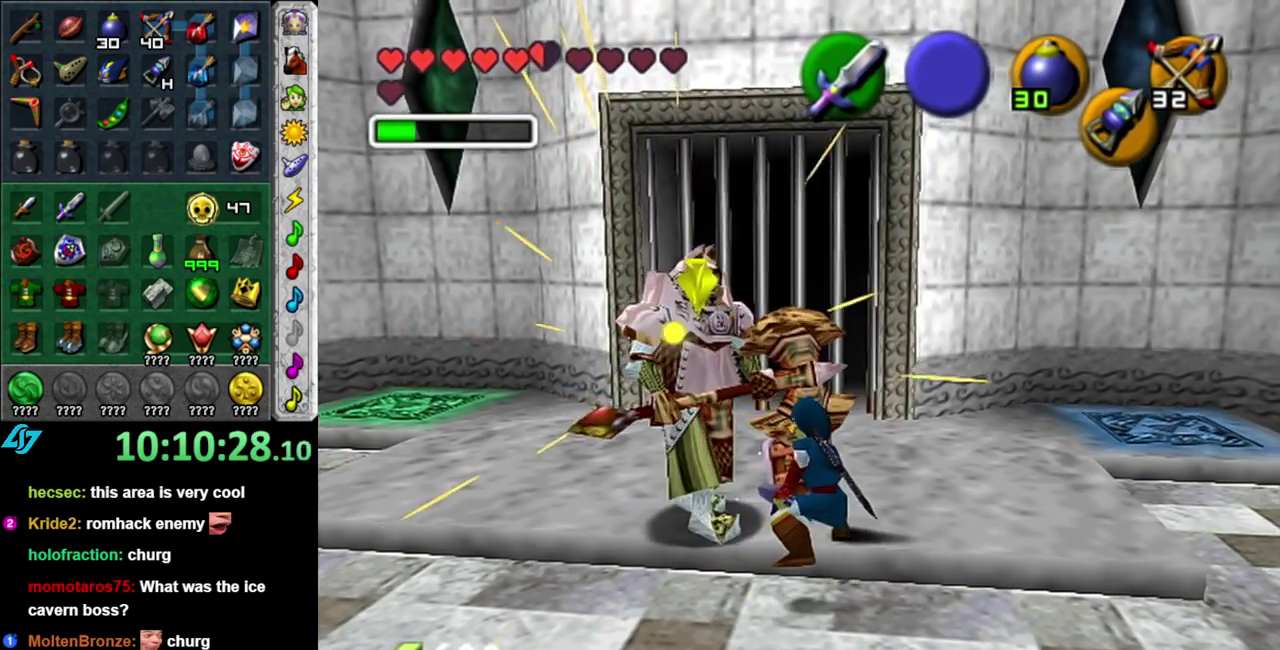
{"buttons": ["R1"], "left_stick": "up-left", "right_stick": "center", "events": [[83, "B", "down"], [233, "B", "up"]]}
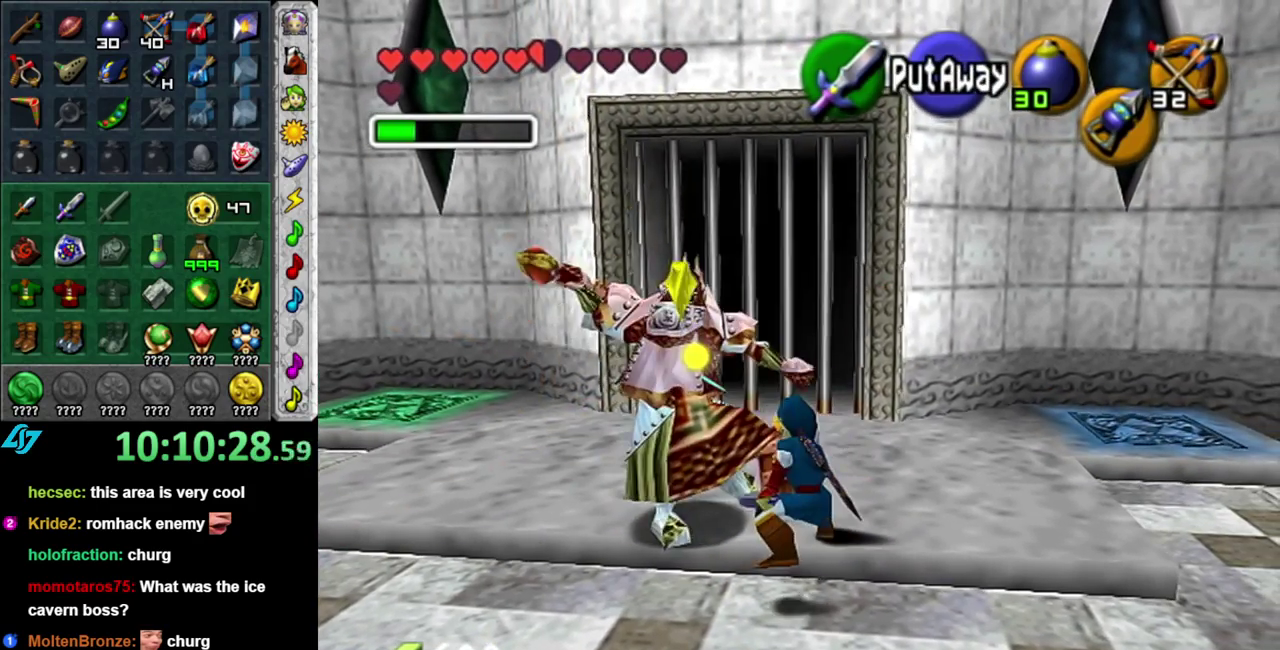
{"buttons": ["R1"], "left_stick": "up-left", "right_stick": "center", "events": [[267, "B", "down"], [433, "B", "up"]]}
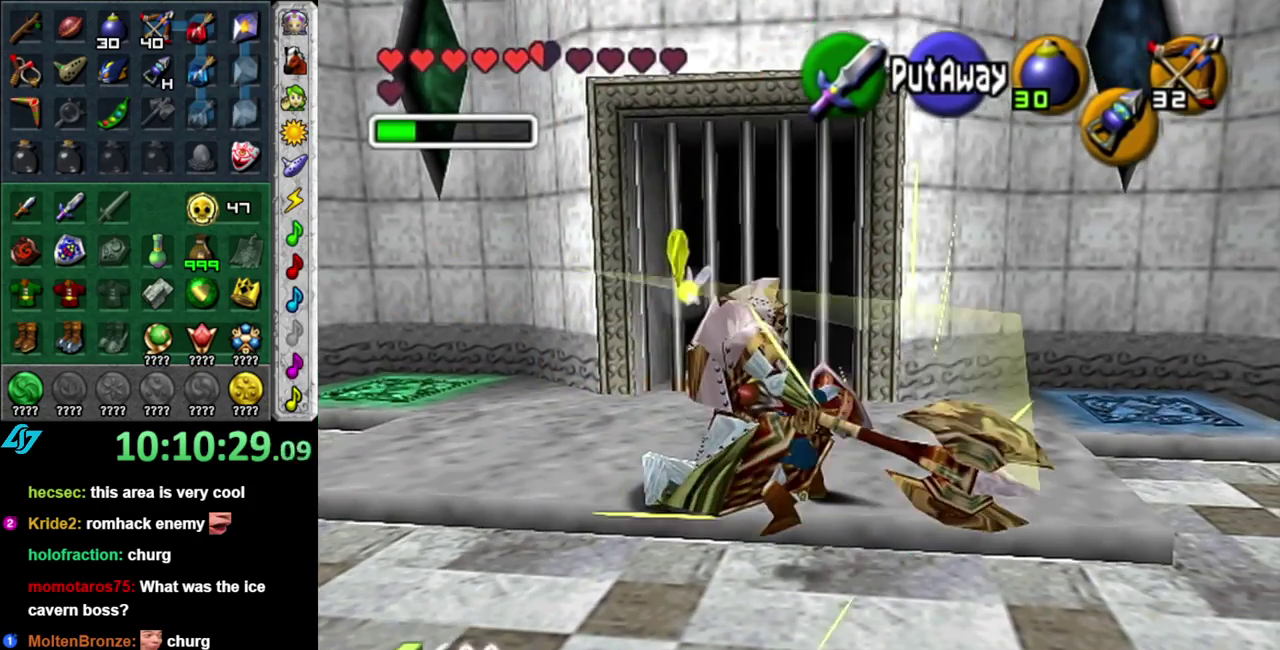
{"buttons": ["B", "R1"], "left_stick": "left", "right_stick": "center", "events": [[233, "left_stick", "left"], [433, "B", "down"]]}
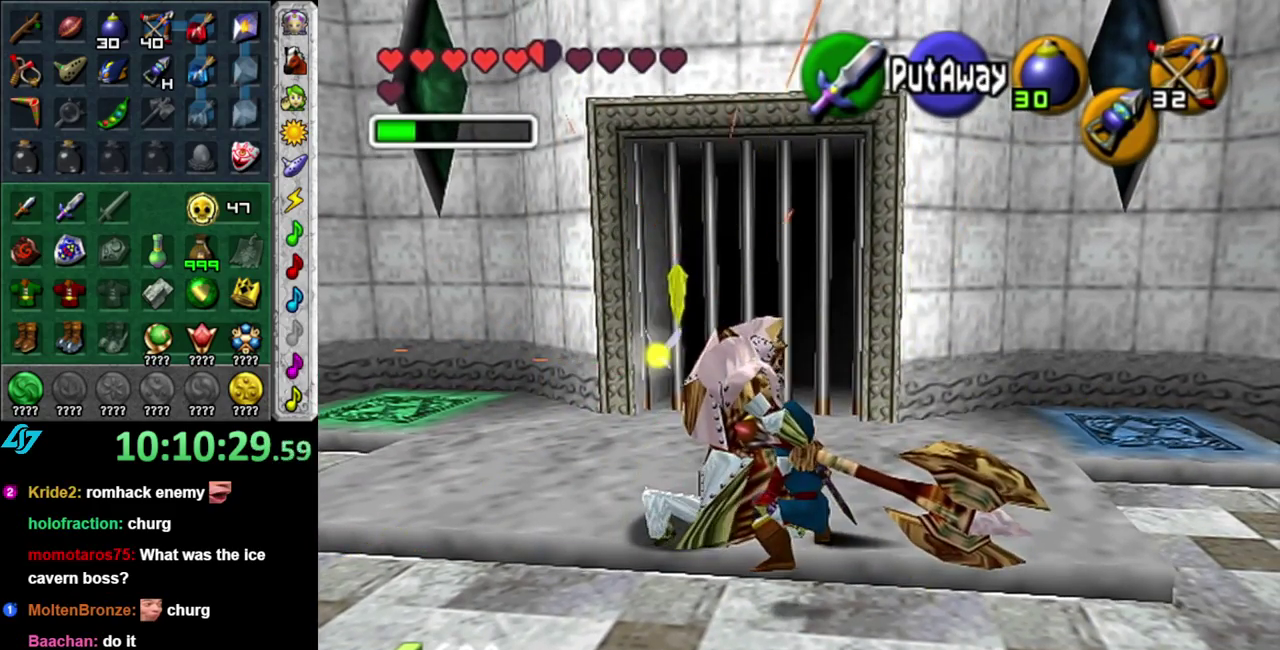
{"buttons": ["R1"], "left_stick": "left", "right_stick": "center", "events": [[83, "B", "up"]]}
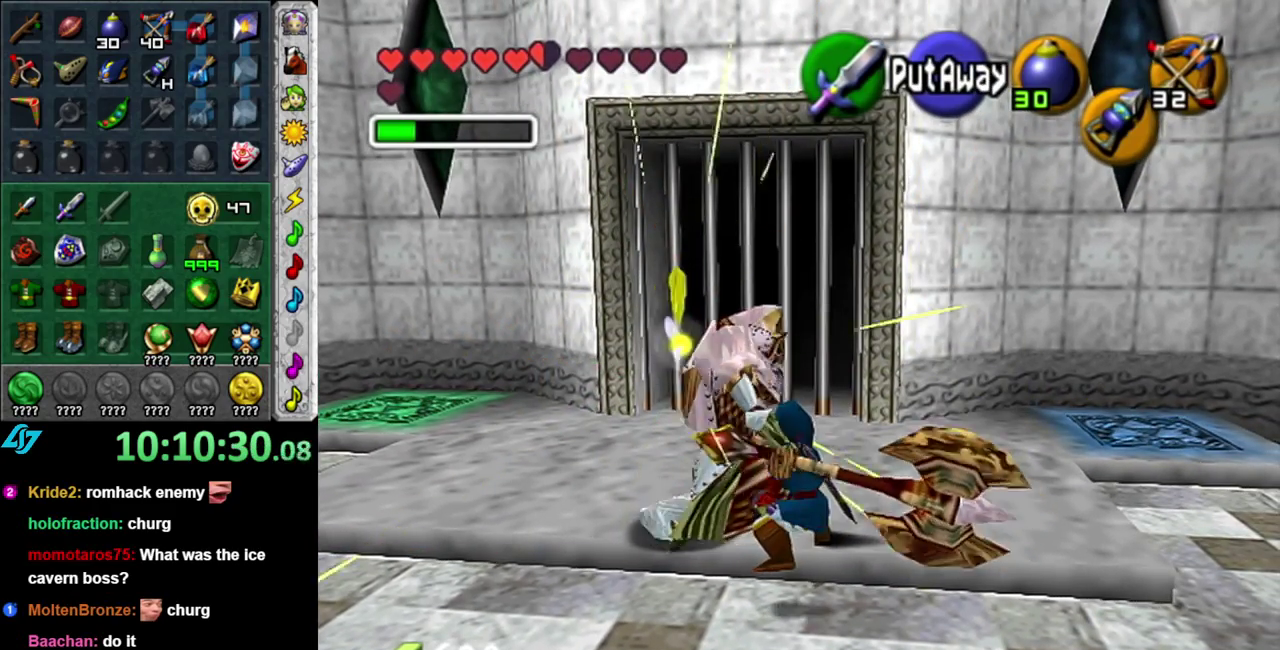
{"buttons": ["R1"], "left_stick": "left", "right_stick": "center", "events": [[117, "B", "down"], [267, "B", "up"]]}
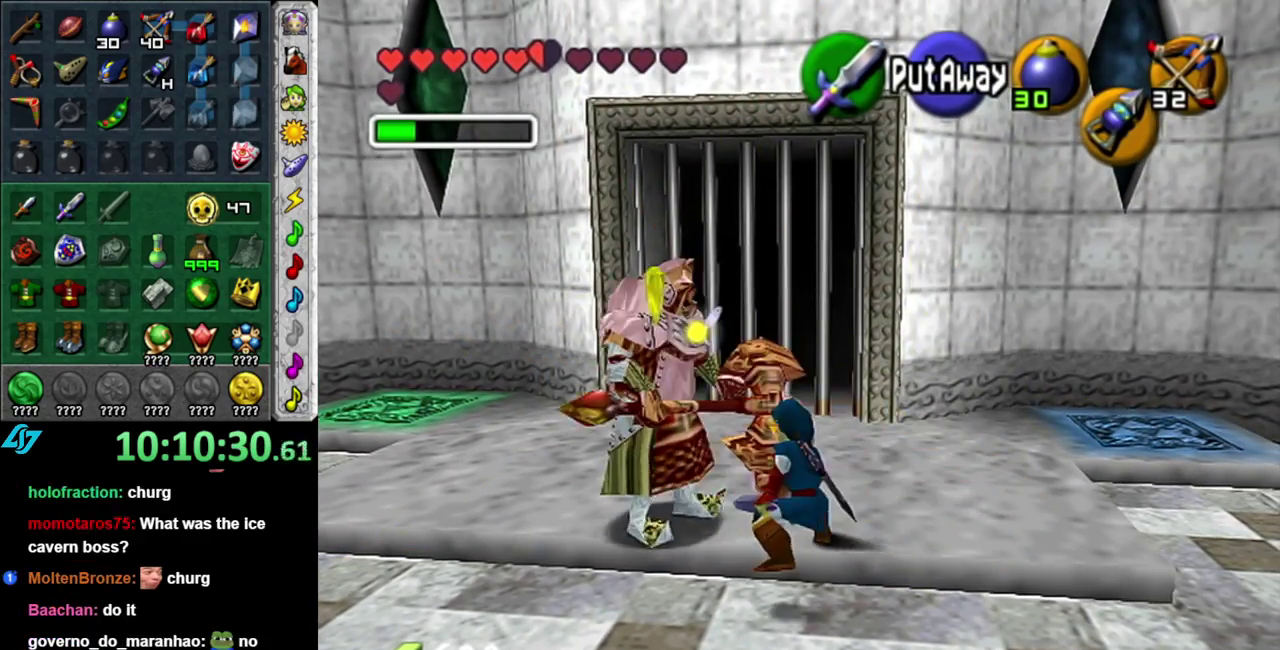
{"buttons": ["R1"], "left_stick": "left", "right_stick": "center", "events": [[33, "left_stick", "down-right"], [267, "left_stick", "left"]]}
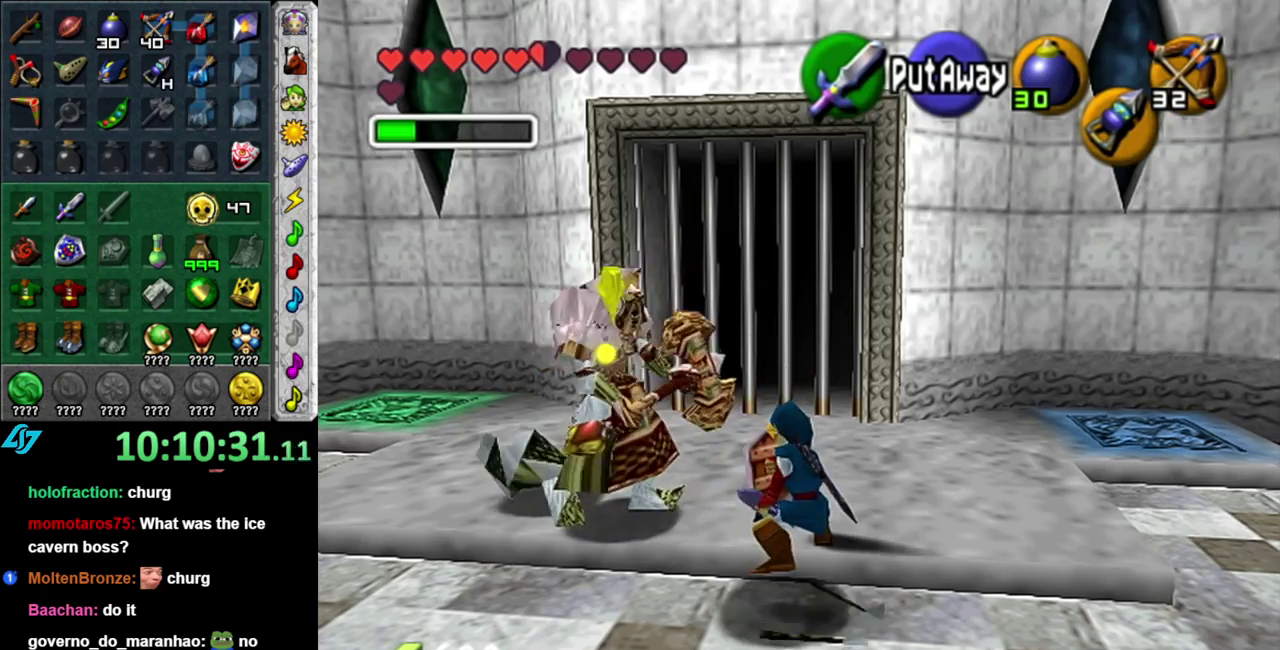
{"buttons": [], "left_stick": "center", "right_stick": "center", "events": [[217, "B", "down"], [367, "B", "up"], [433, "R1", "up"], [433, "left_stick", "center"]]}
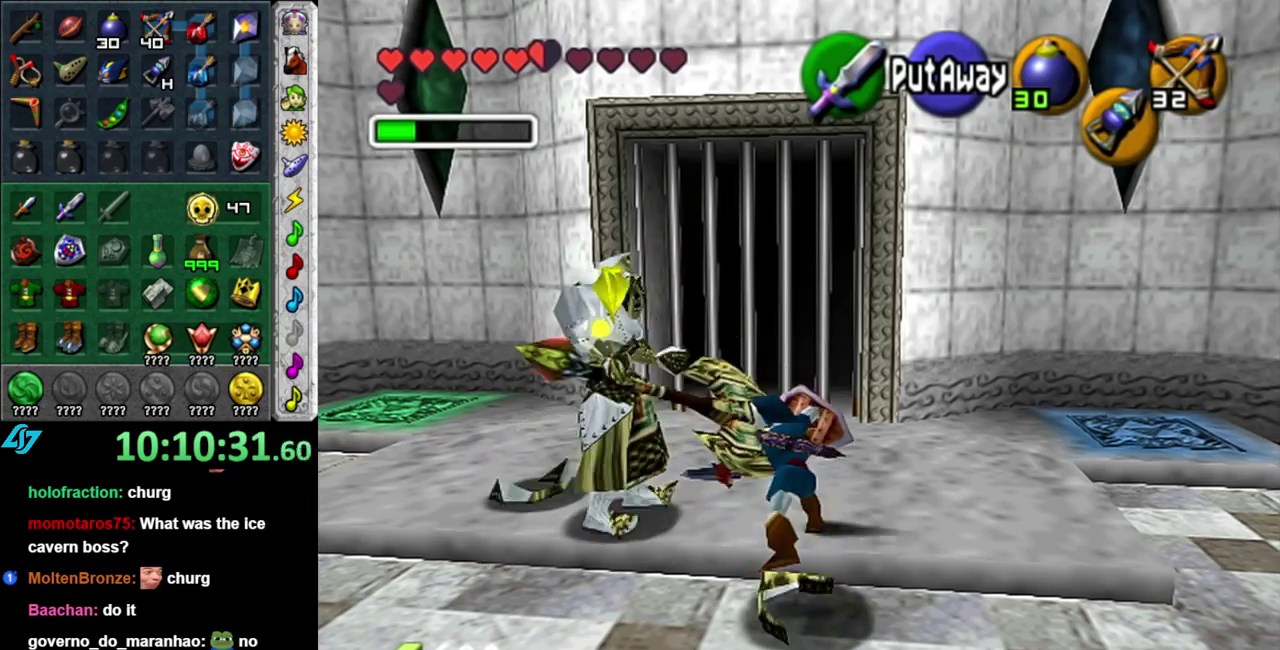
{"buttons": ["R1"], "left_stick": "center", "right_stick": "center", "events": [[117, "left_stick", "up-left"], [333, "left_stick", "left"], [367, "R1", "down"], [400, "left_stick", "center"]]}
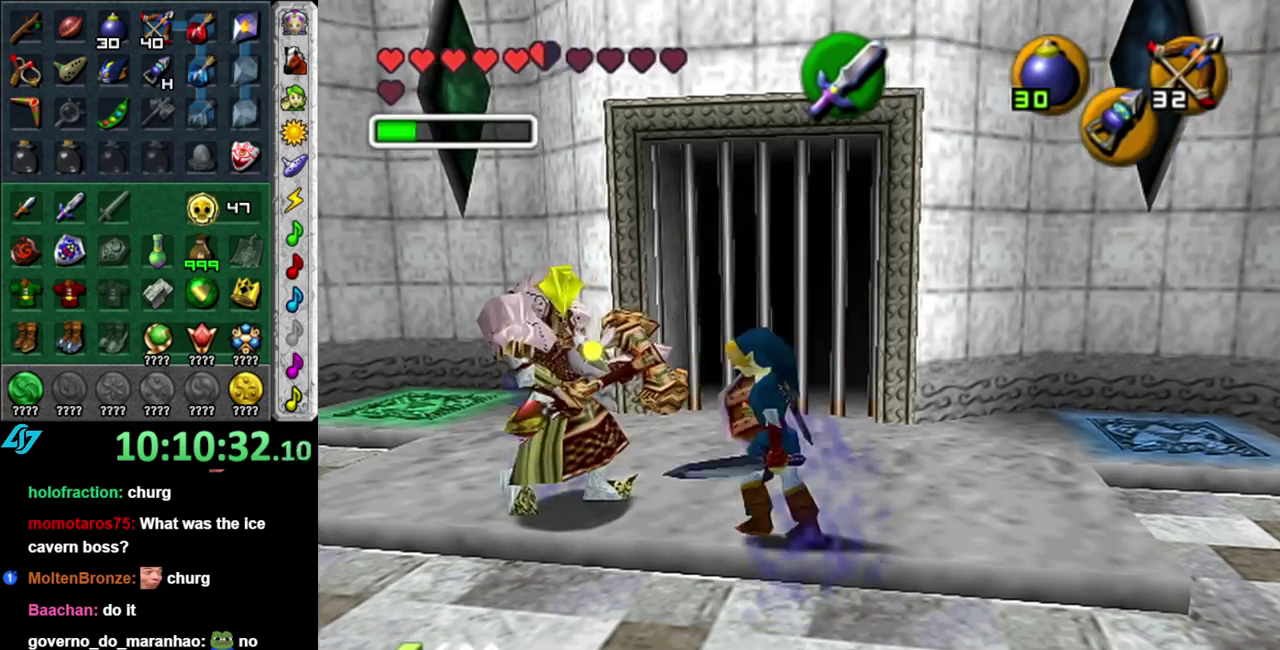
{"buttons": ["R1"], "left_stick": "center", "right_stick": "center", "events": [[333, "B", "down"], [450, "B", "up"]]}
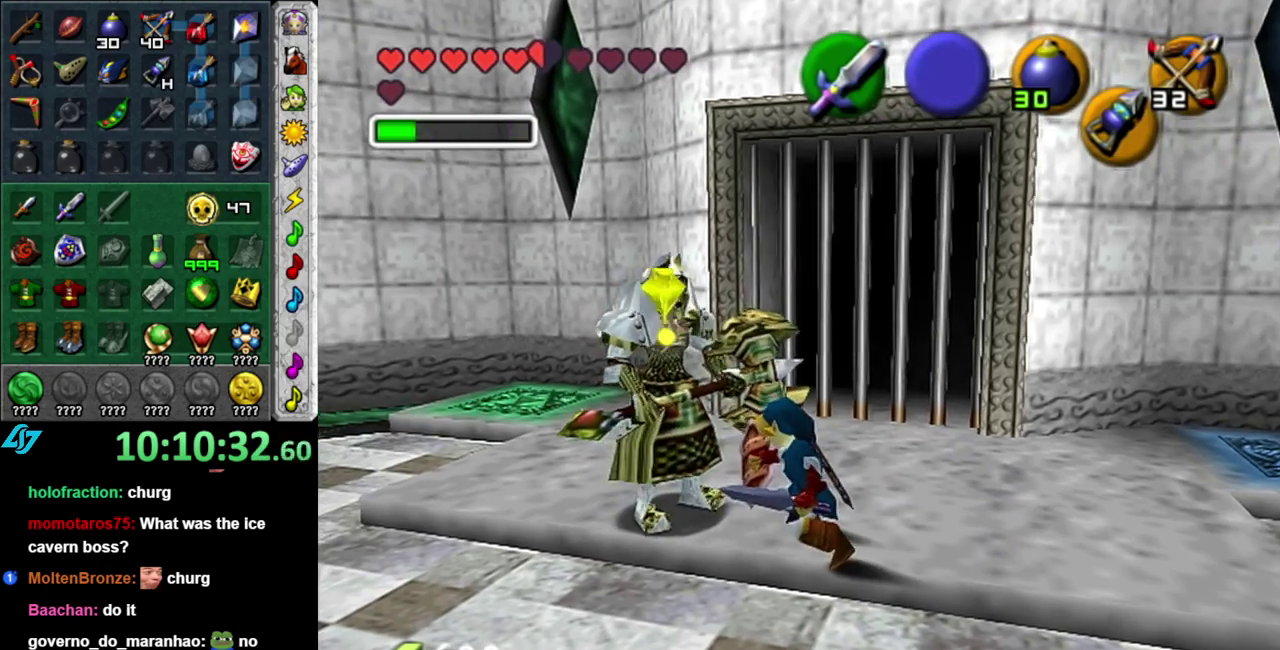
{"buttons": ["R1"], "left_stick": "up-left", "right_stick": "center", "events": [[17, "R1", "up"], [333, "left_stick", "up-left"], [483, "R1", "down"]]}
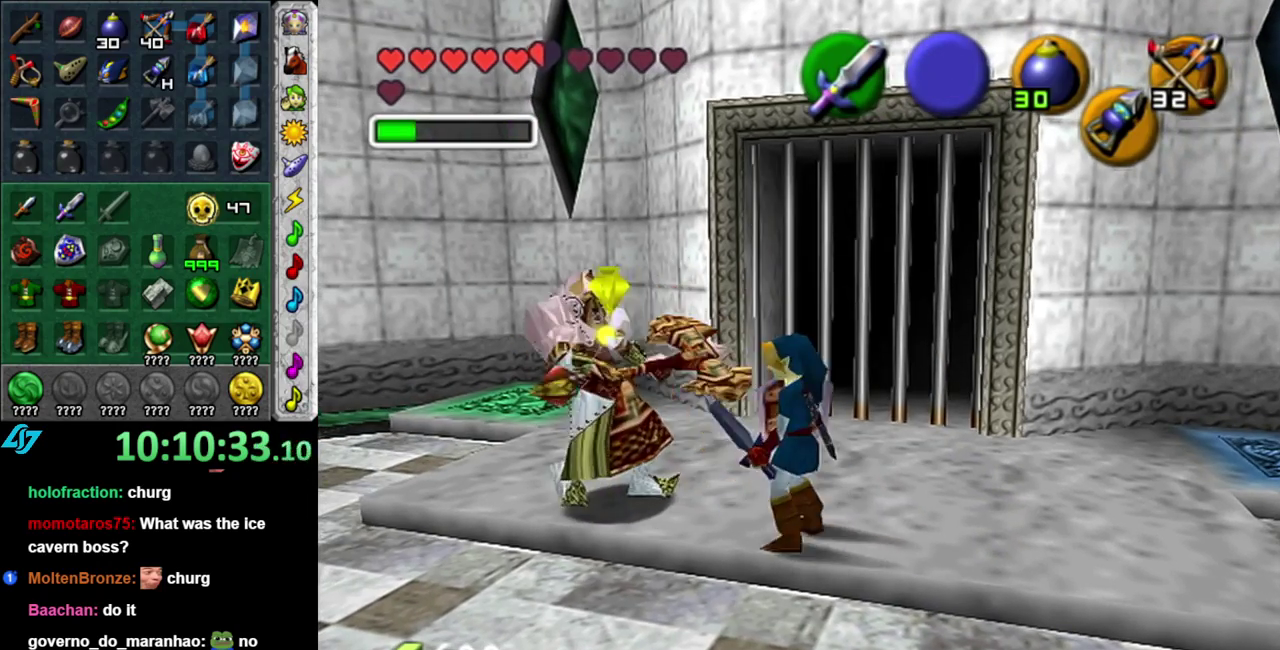
{"buttons": ["B", "R1"], "left_stick": "center", "right_stick": "center", "events": [[50, "left_stick", "center"], [467, "B", "down"]]}
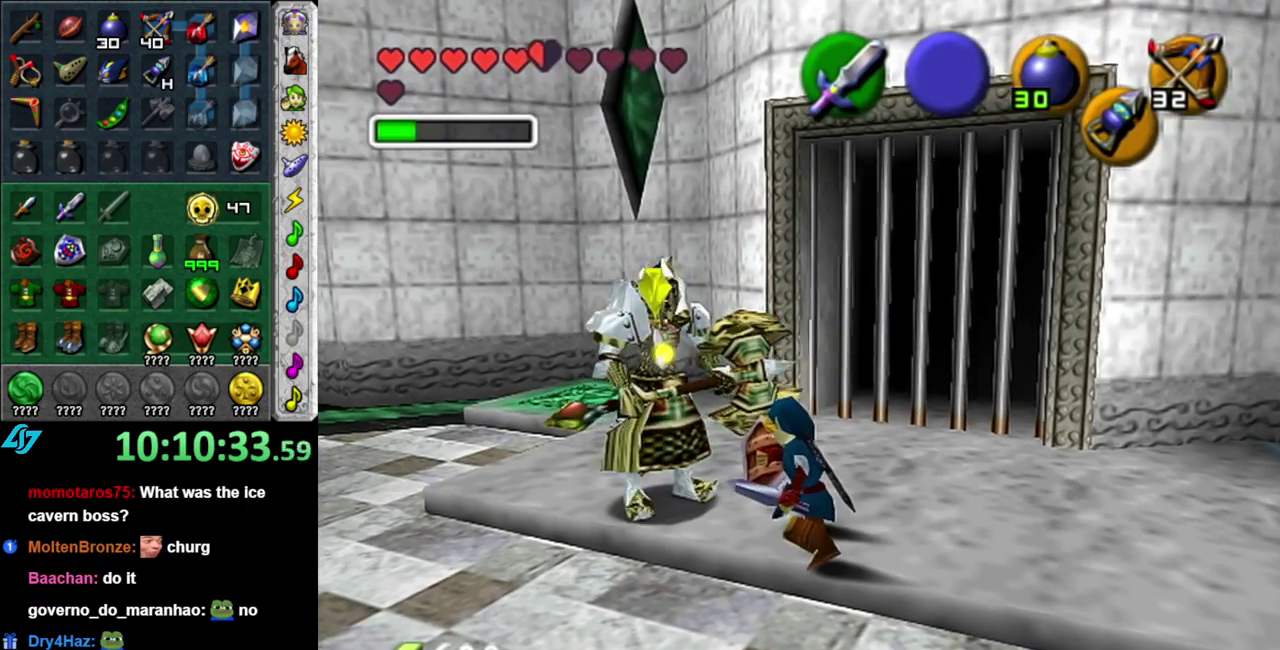
{"buttons": [], "left_stick": "up", "right_stick": "center", "events": [[117, "B", "up"], [150, "R1", "up"], [300, "left_stick", "up"]]}
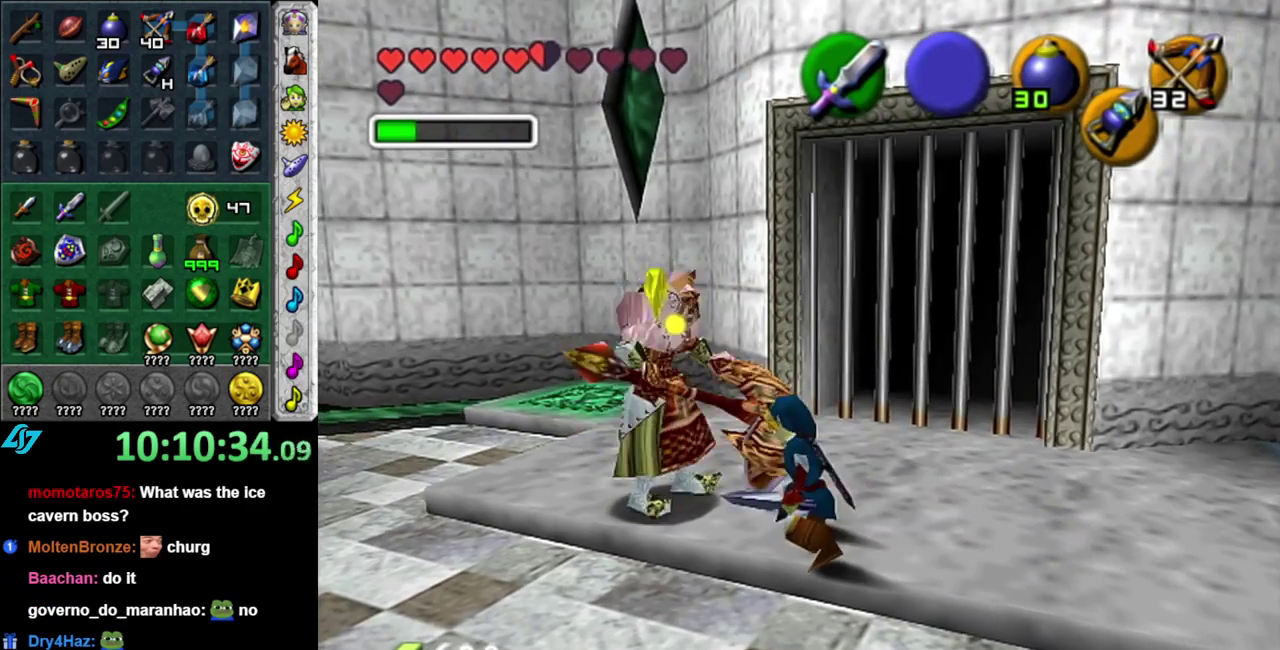
{"buttons": [], "left_stick": "up-left", "right_stick": "center", "events": [[117, "left_stick", "up-left"]]}
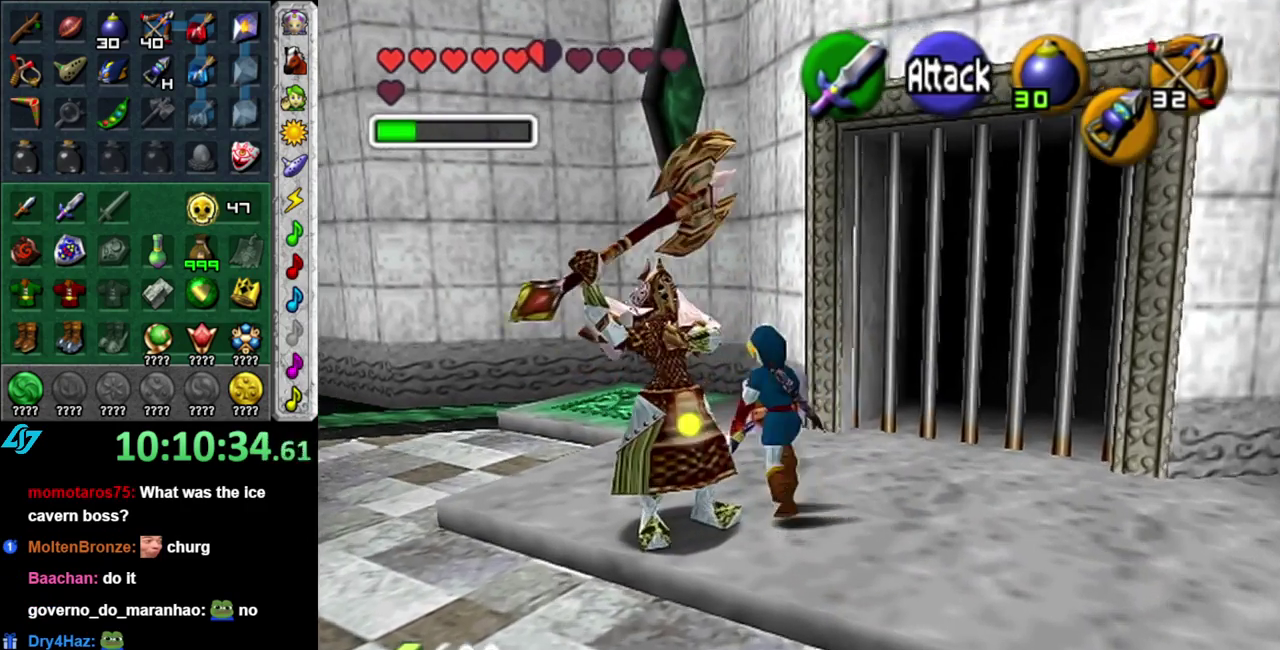
{"buttons": [], "left_stick": "up", "right_stick": "center", "events": [[400, "left_stick", "up"]]}
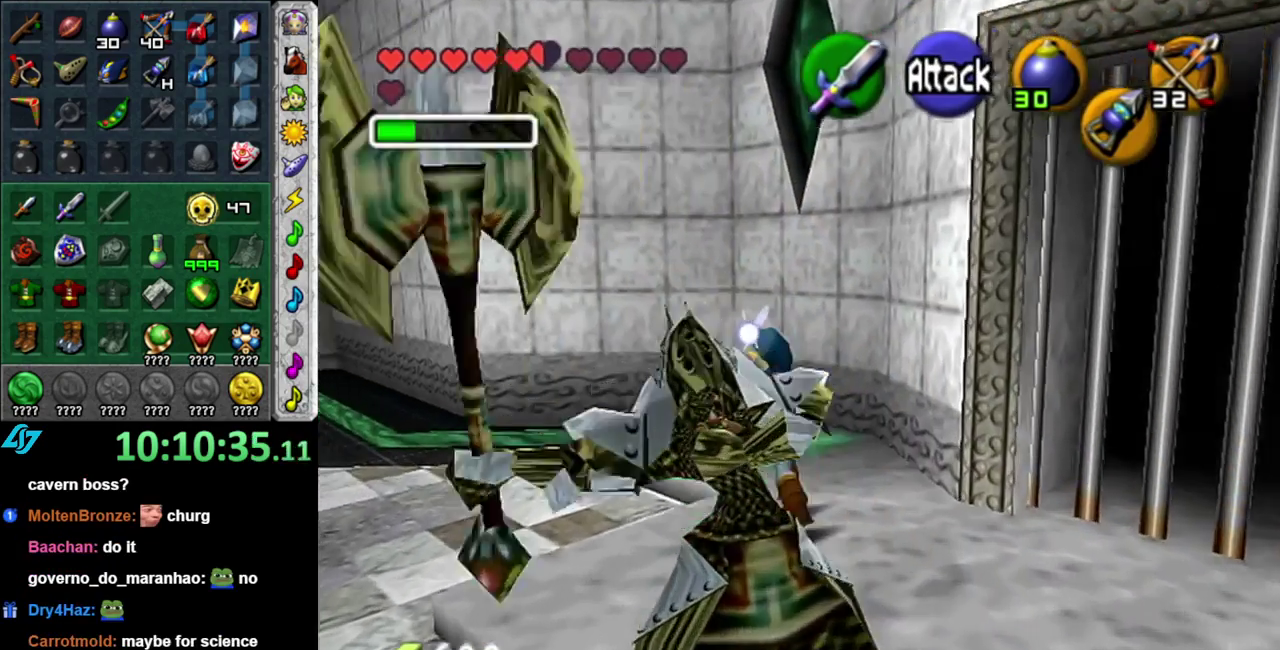
{"buttons": [], "left_stick": "center", "right_stick": "center", "events": [[367, "left_stick", "center"]]}
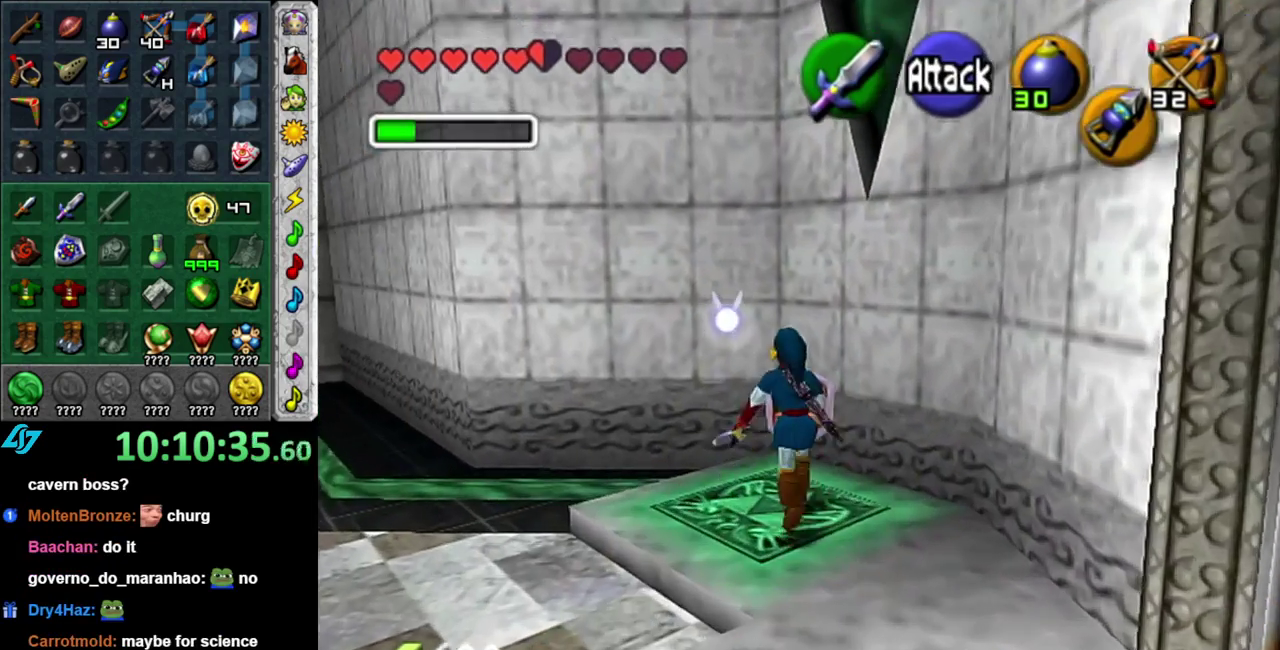
{"buttons": [], "left_stick": "center", "right_stick": "center", "events": []}
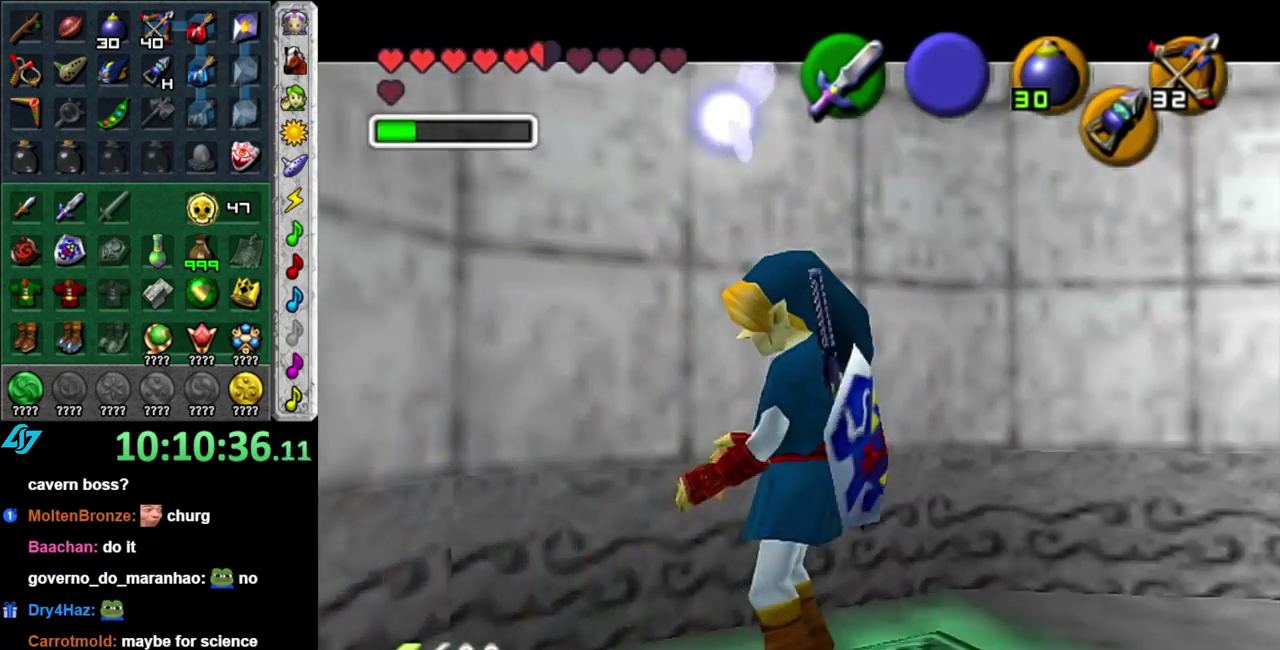
{"buttons": [], "left_stick": "center", "right_stick": "center", "events": []}
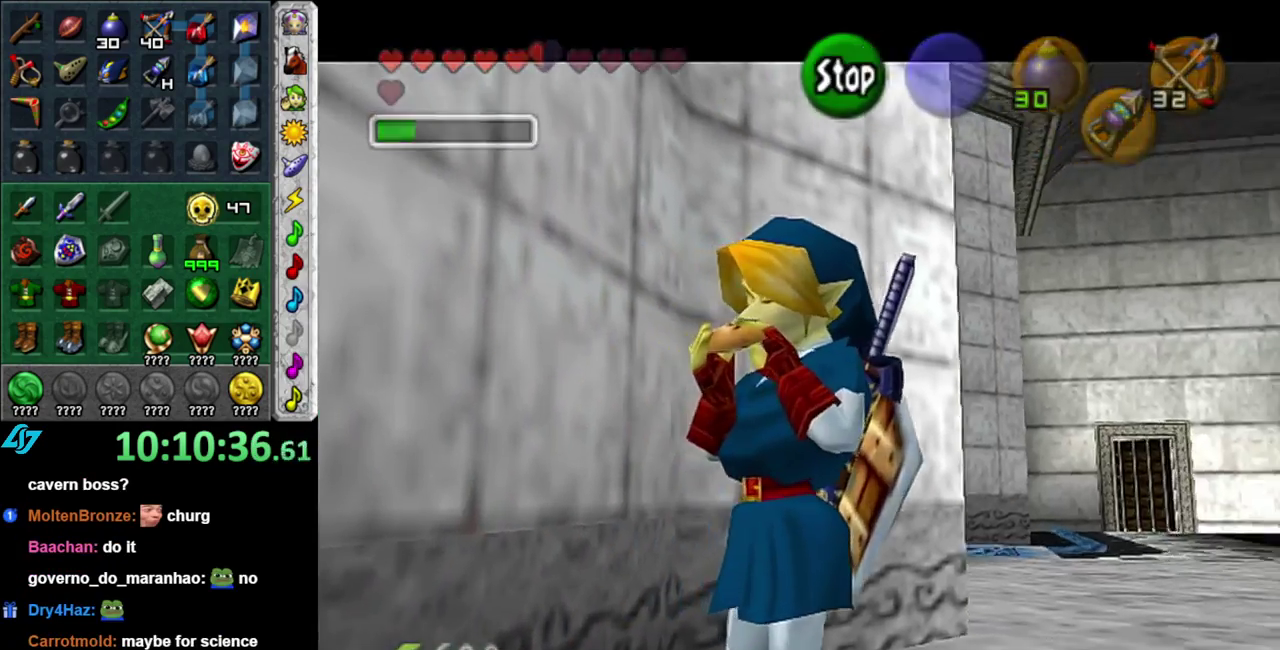
{"buttons": [], "left_stick": "up-right", "right_stick": "center", "events": [[83, "B", "down"], [200, "B", "up"], [300, "left_stick", "up-right"]]}
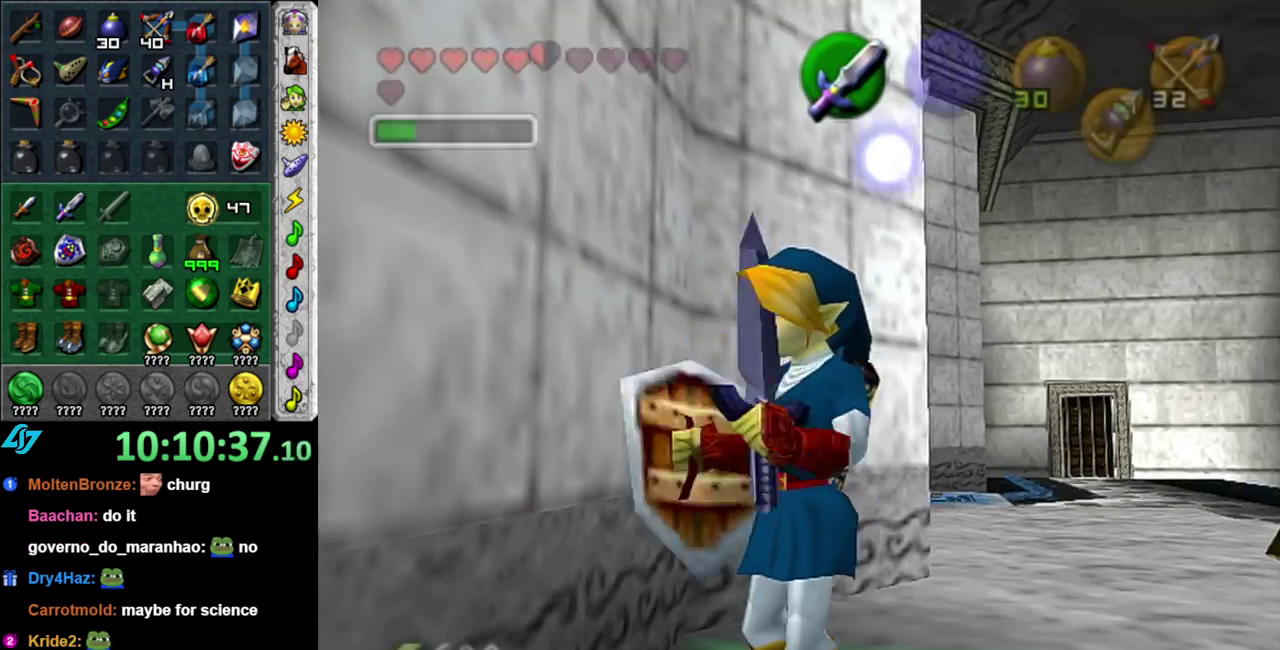
{"buttons": [], "left_stick": "up-right", "right_stick": "center", "events": []}
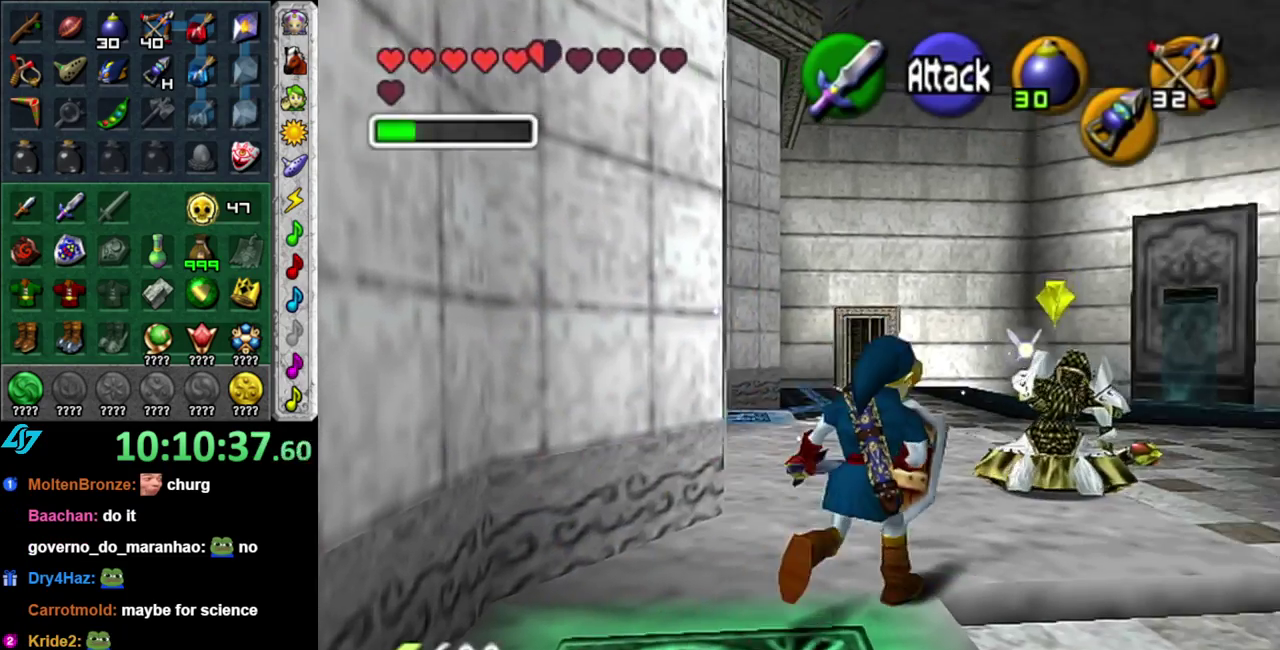
{"buttons": [], "left_stick": "up-right", "right_stick": "center", "events": []}
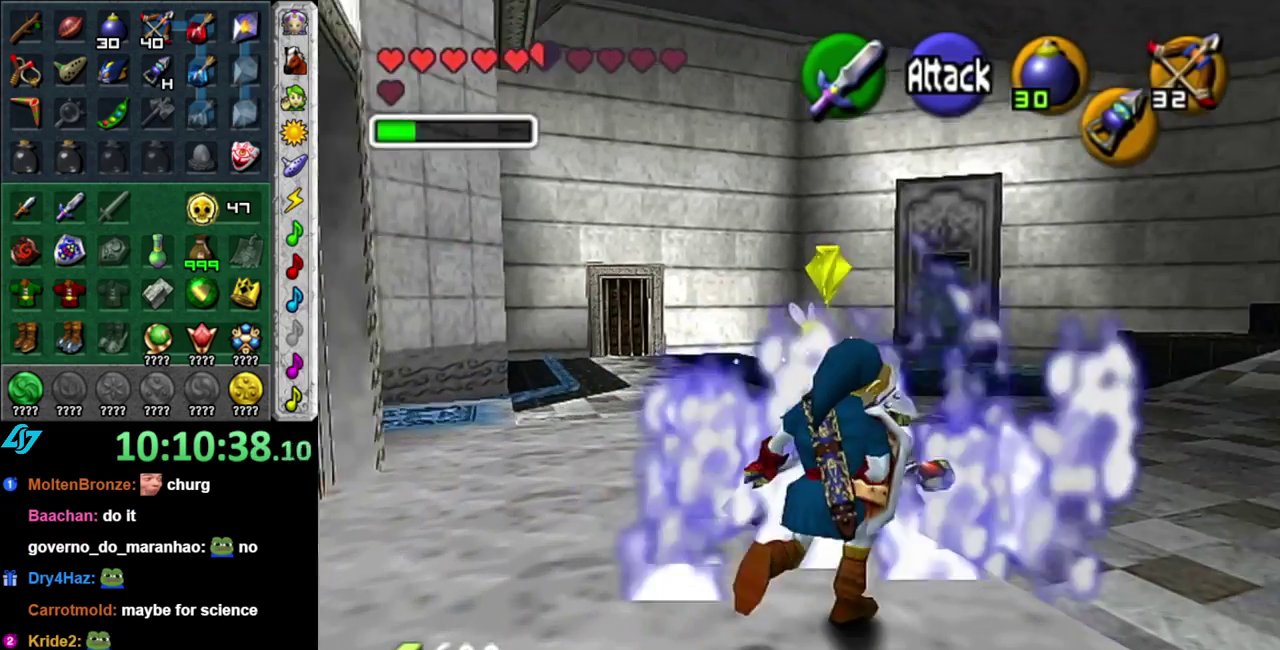
{"buttons": [], "left_stick": "down-left", "right_stick": "center", "events": [[17, "left_stick", "up"], [233, "left_stick", "up-left"], [400, "left_stick", "down-left"]]}
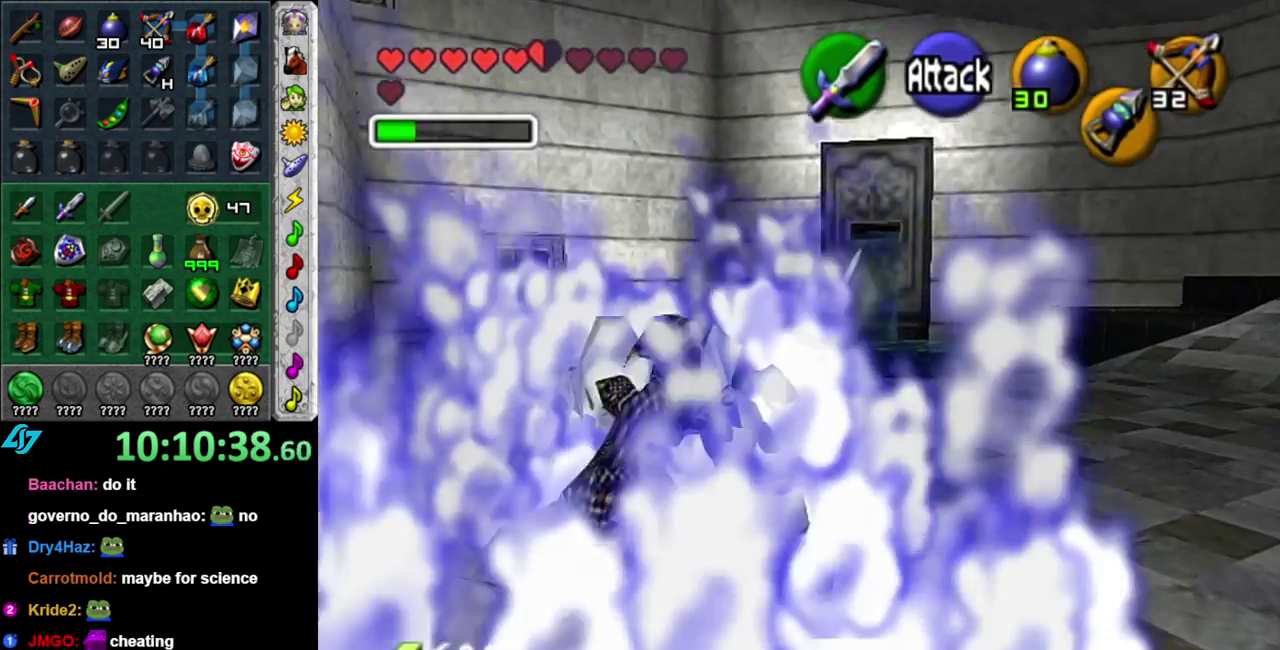
{"buttons": [], "left_stick": "center", "right_stick": "center", "events": [[117, "L1", "down"], [117, "left_stick", "center"], [333, "L1", "up"]]}
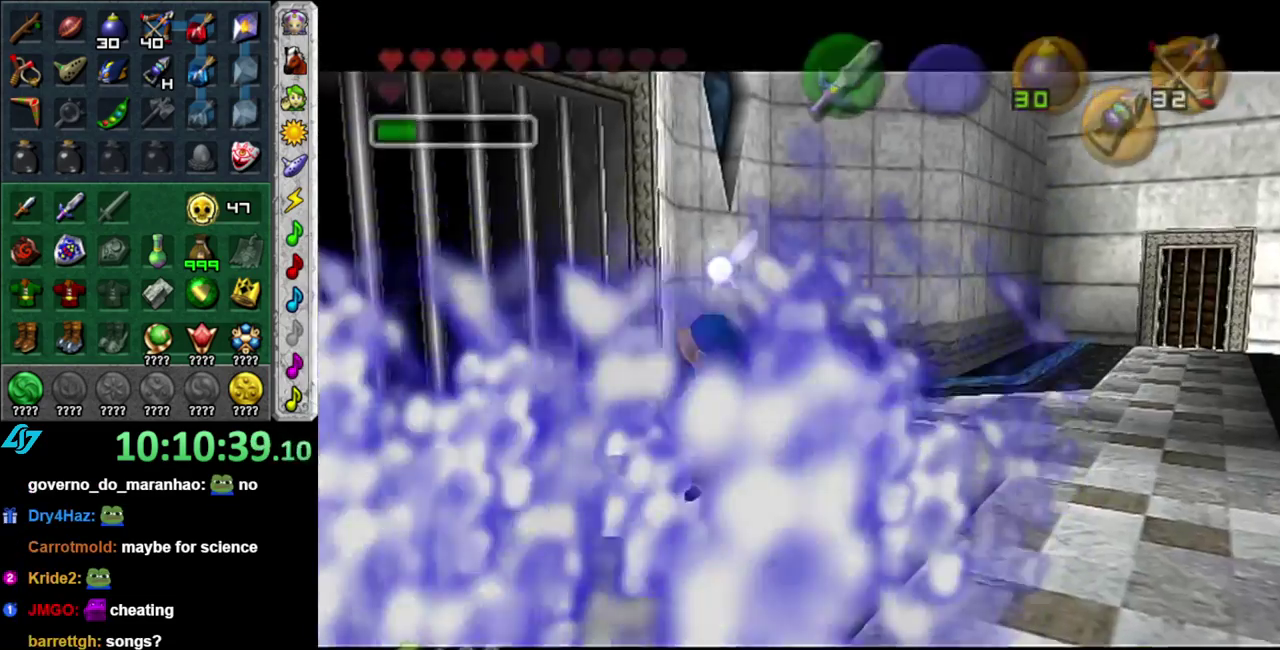
{"buttons": [], "left_stick": "center", "right_stick": "center", "events": []}
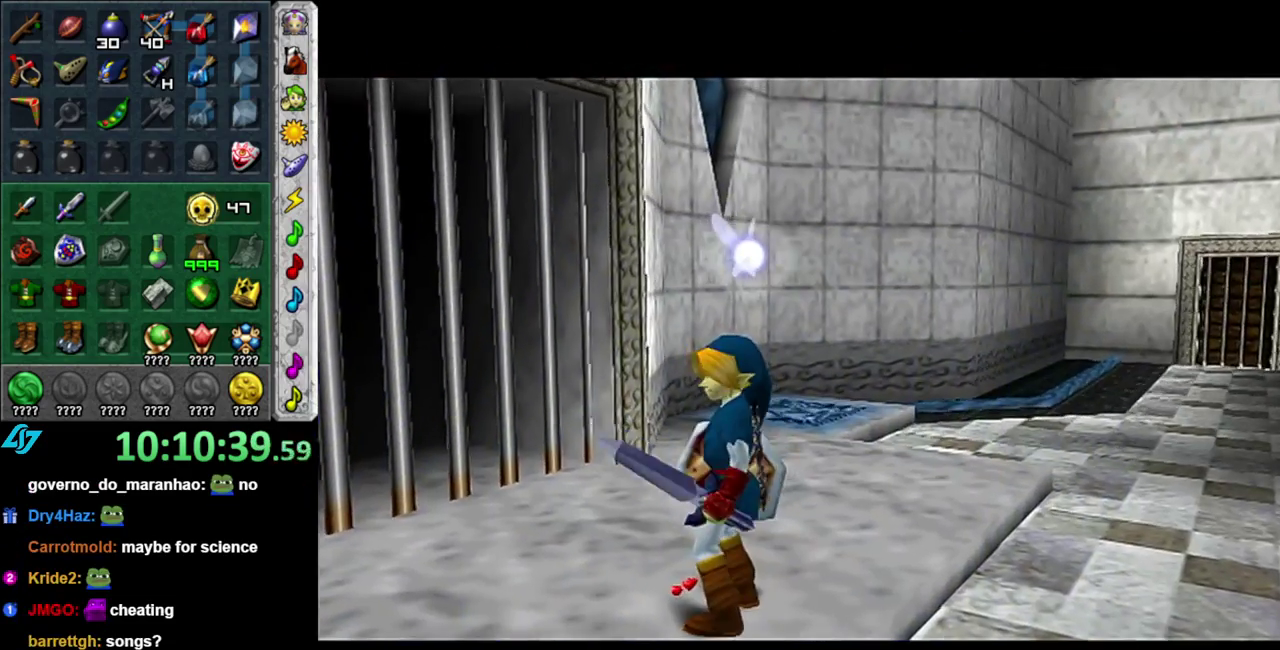
{"buttons": [], "left_stick": "center", "right_stick": "center", "events": []}
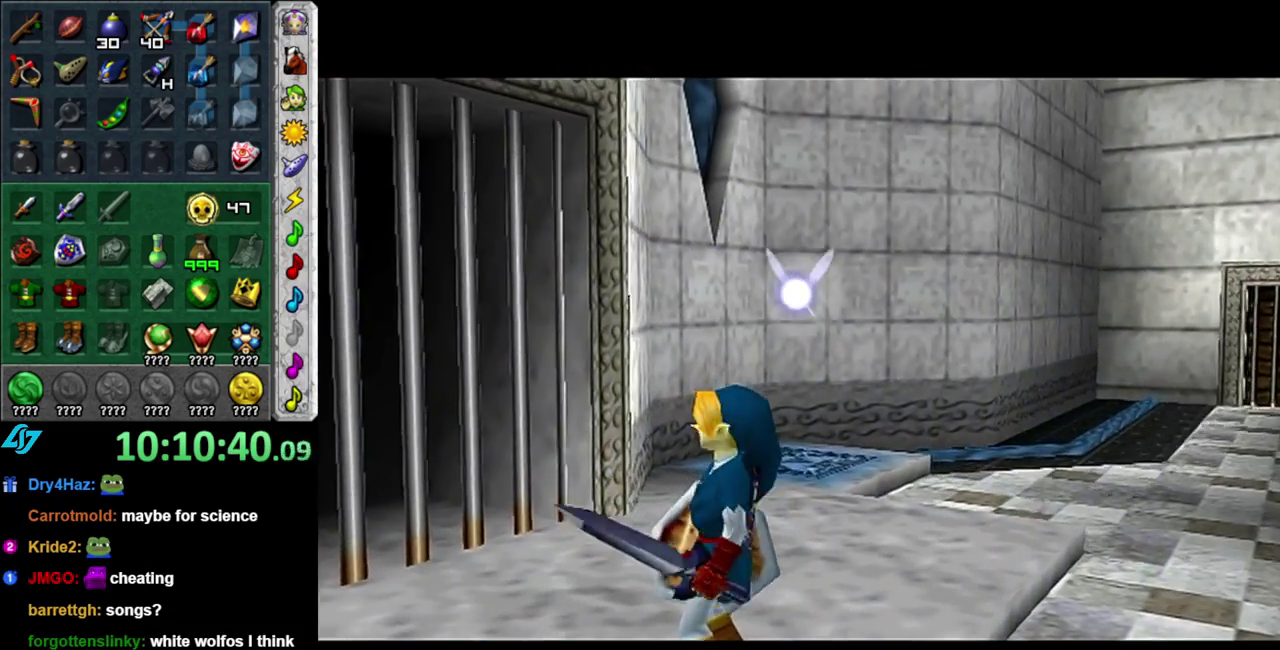
{"buttons": [], "left_stick": "center", "right_stick": "center", "events": []}
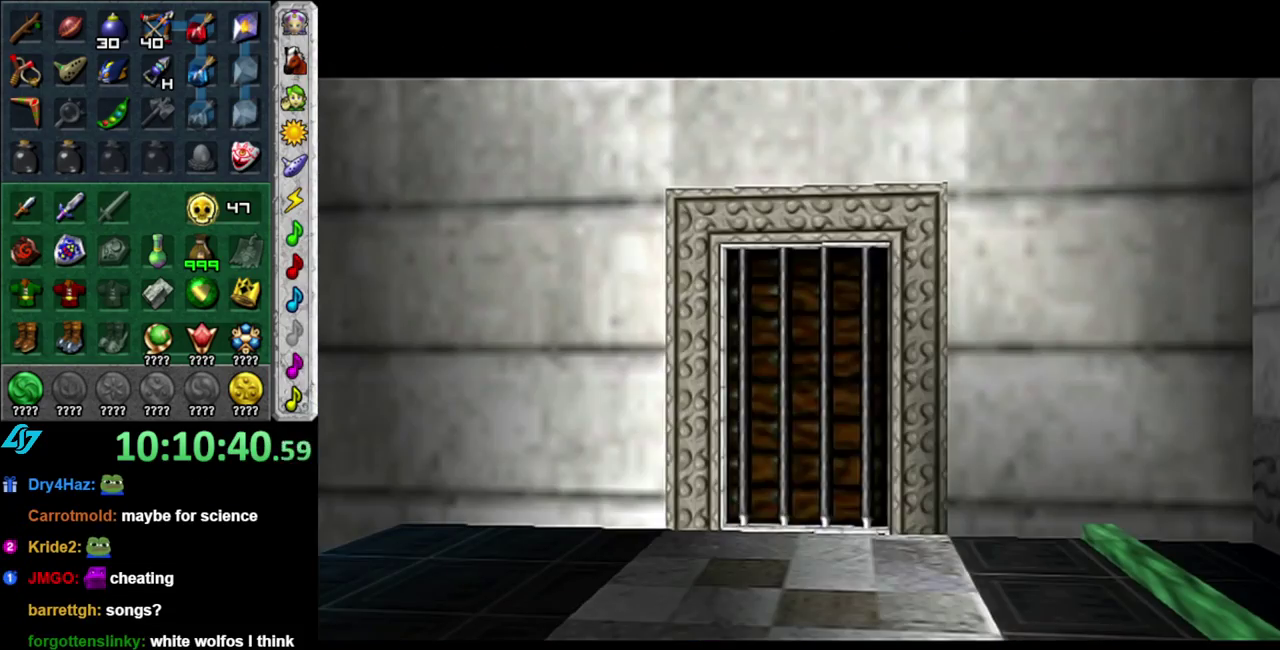
{"buttons": [], "left_stick": "center", "right_stick": "center", "events": []}
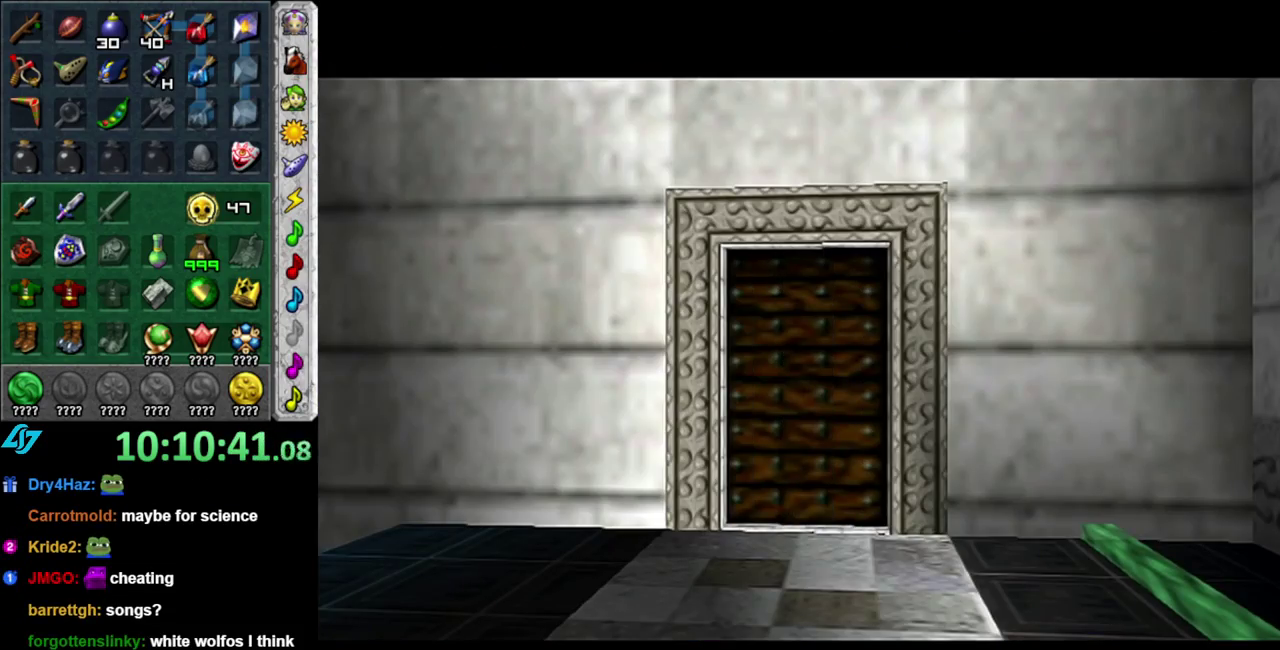
{"buttons": [], "left_stick": "center", "right_stick": "center", "events": []}